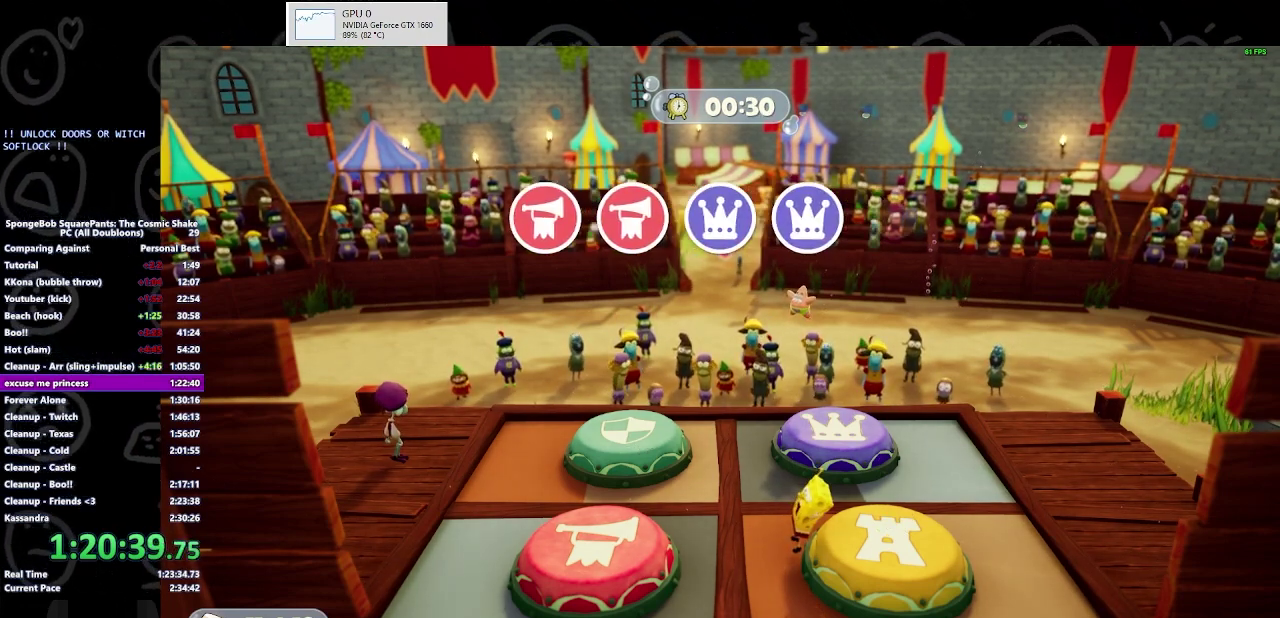
Gameplay with a controller (Xbox layout); each line is a JSON object with the inputs held at the frame after it. "events" lists button and stick changes between this image and that frame as [ms after this image, input, new state], when the widget could be followed in between. Not read: L1 L2 R1 R2.
{"buttons": [], "left_stick": "left", "right_stick": "center", "events": []}
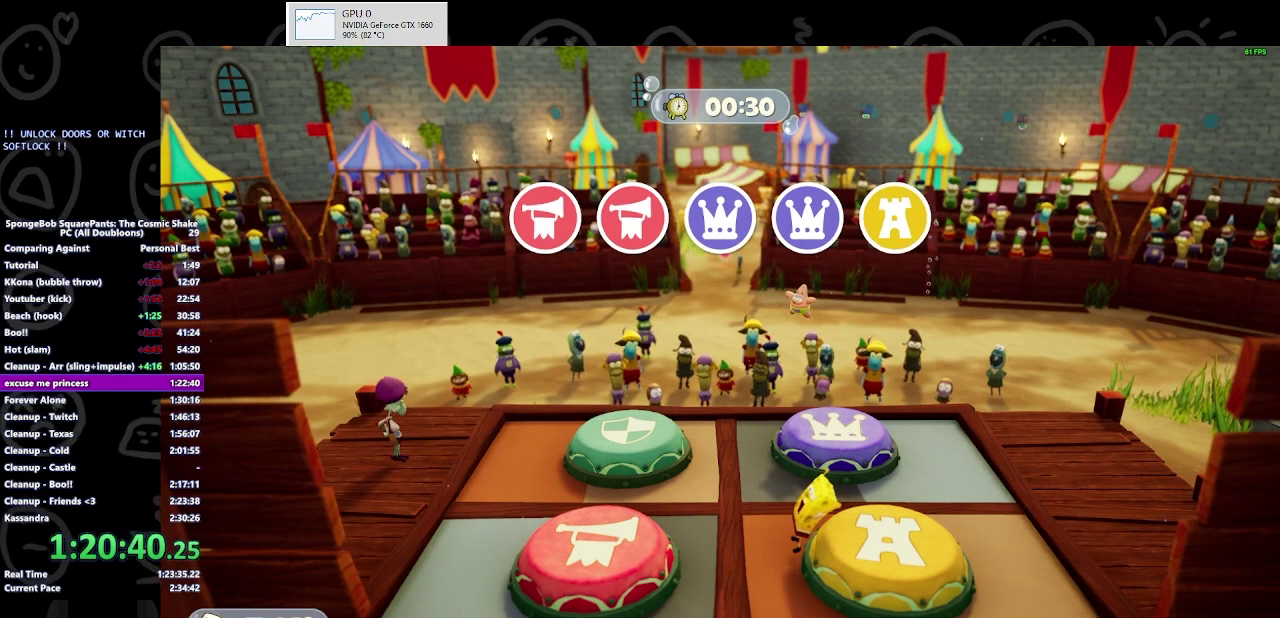
{"buttons": [], "left_stick": "left", "right_stick": "center", "events": []}
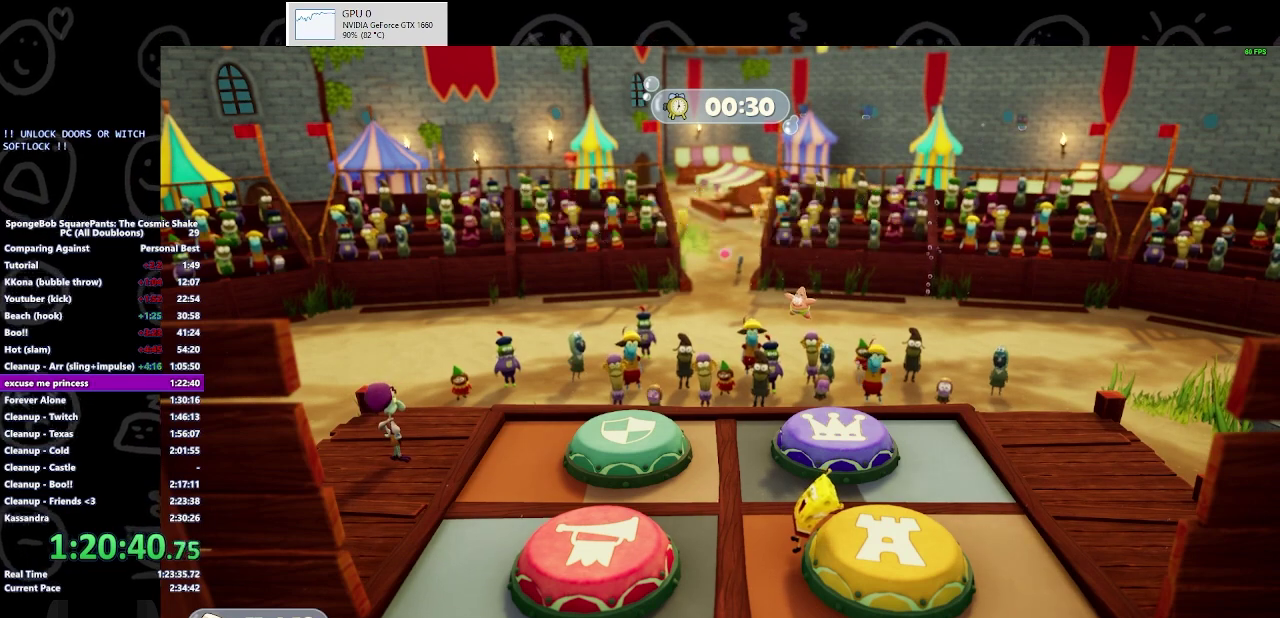
{"buttons": [], "left_stick": "left", "right_stick": "center", "events": [[367, "A", "down"], [467, "A", "up"]]}
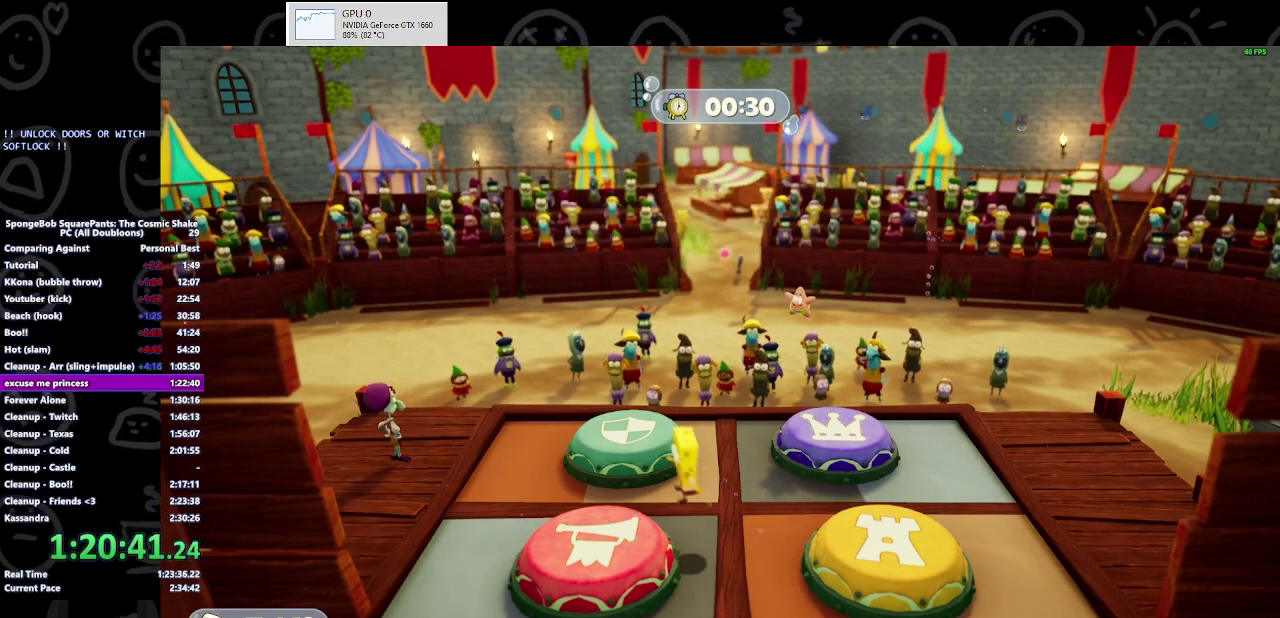
{"buttons": ["B"], "left_stick": "center", "right_stick": "center", "events": [[200, "B", "down"], [200, "left_stick", "center"], [300, "B", "up"], [367, "A", "down"], [500, "A", "up"], [500, "B", "down"]]}
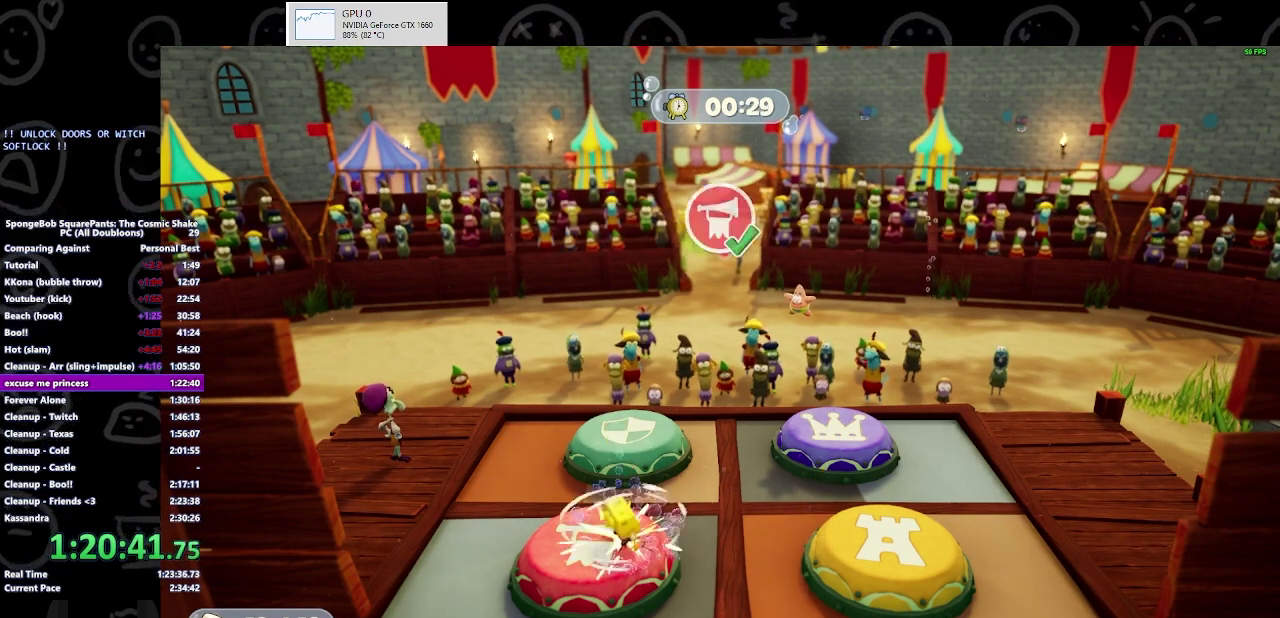
{"buttons": ["A"], "left_stick": "center", "right_stick": "center", "events": [[100, "B", "up"], [233, "B", "down"], [333, "B", "up"], [433, "A", "down"]]}
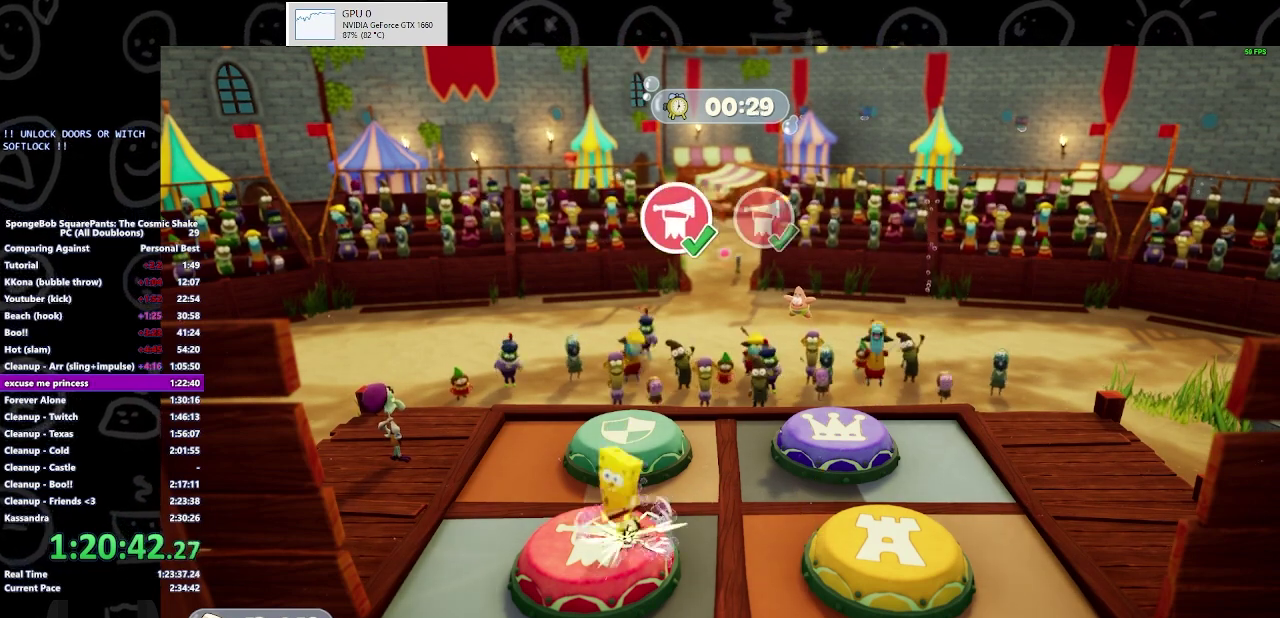
{"buttons": [], "left_stick": "center", "right_stick": "center", "events": [[33, "A", "up"], [167, "A", "down"], [233, "B", "down"], [267, "A", "up"], [300, "B", "up"], [400, "A", "down"], [467, "A", "up"]]}
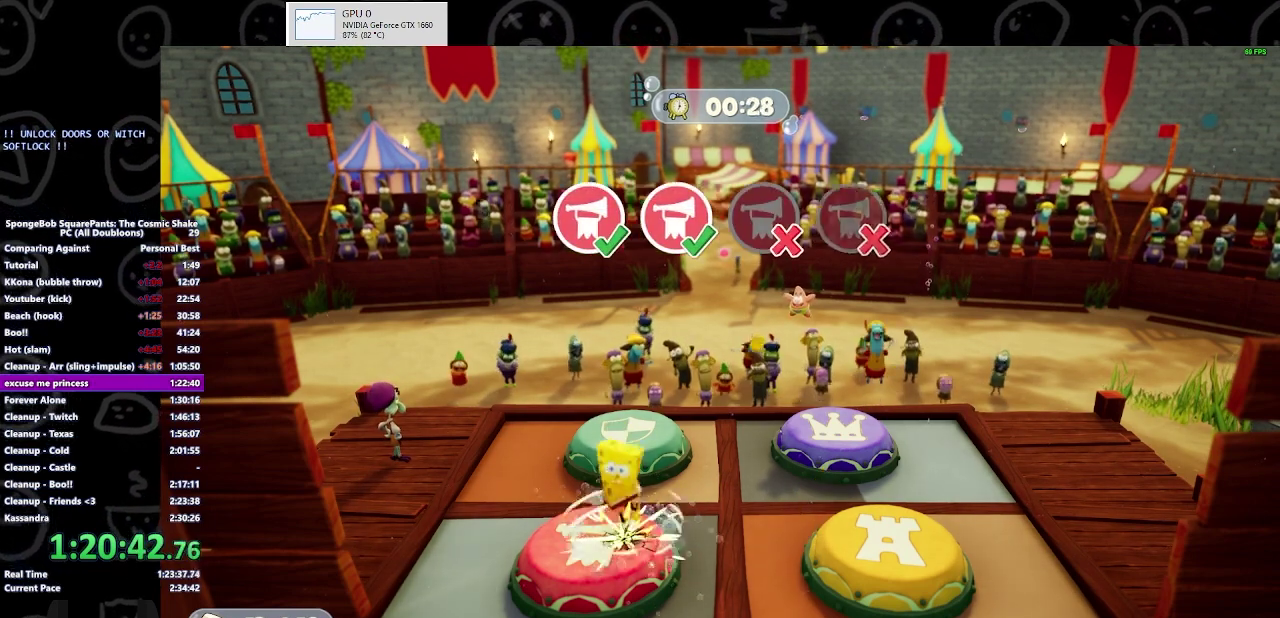
{"buttons": [], "left_stick": "center", "right_stick": "center", "events": [[100, "A", "down"], [100, "B", "down"], [167, "A", "up"], [200, "B", "up"]]}
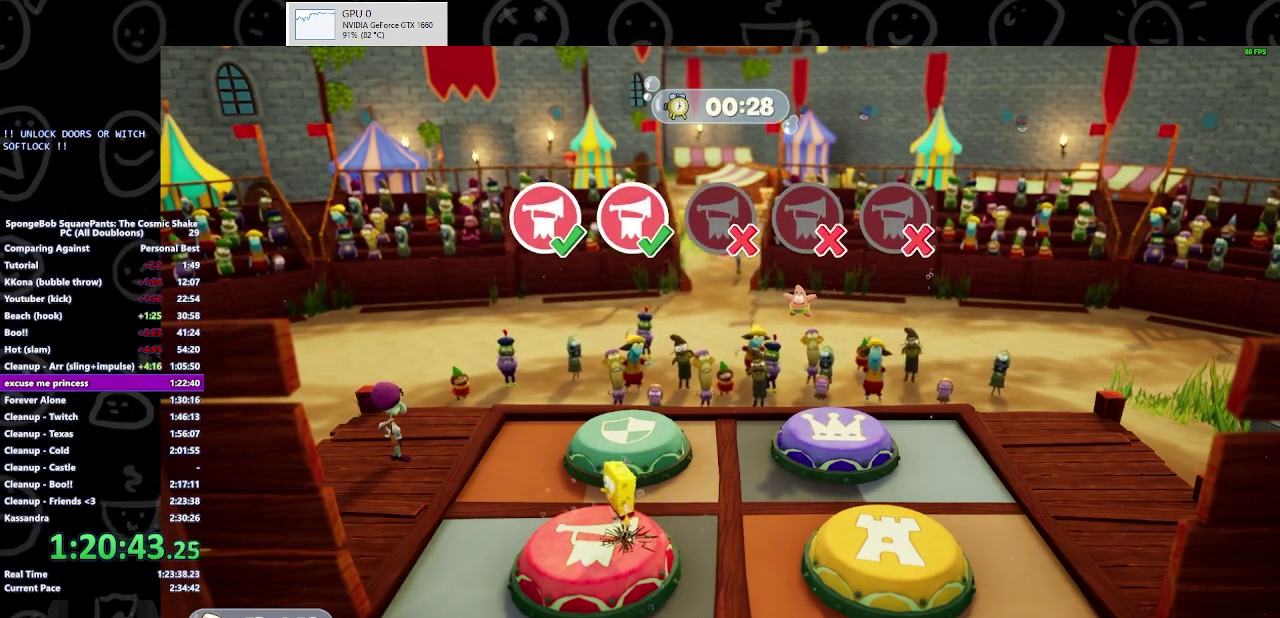
{"buttons": [], "left_stick": "center", "right_stick": "center", "events": []}
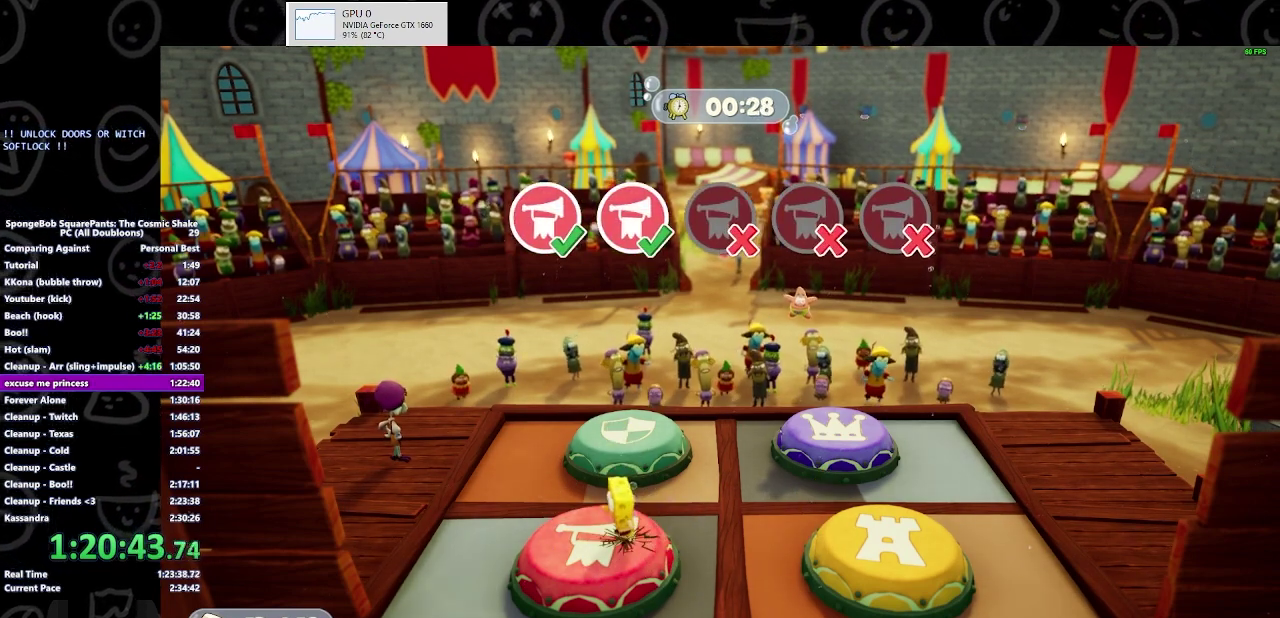
{"buttons": [], "left_stick": "center", "right_stick": "center", "events": []}
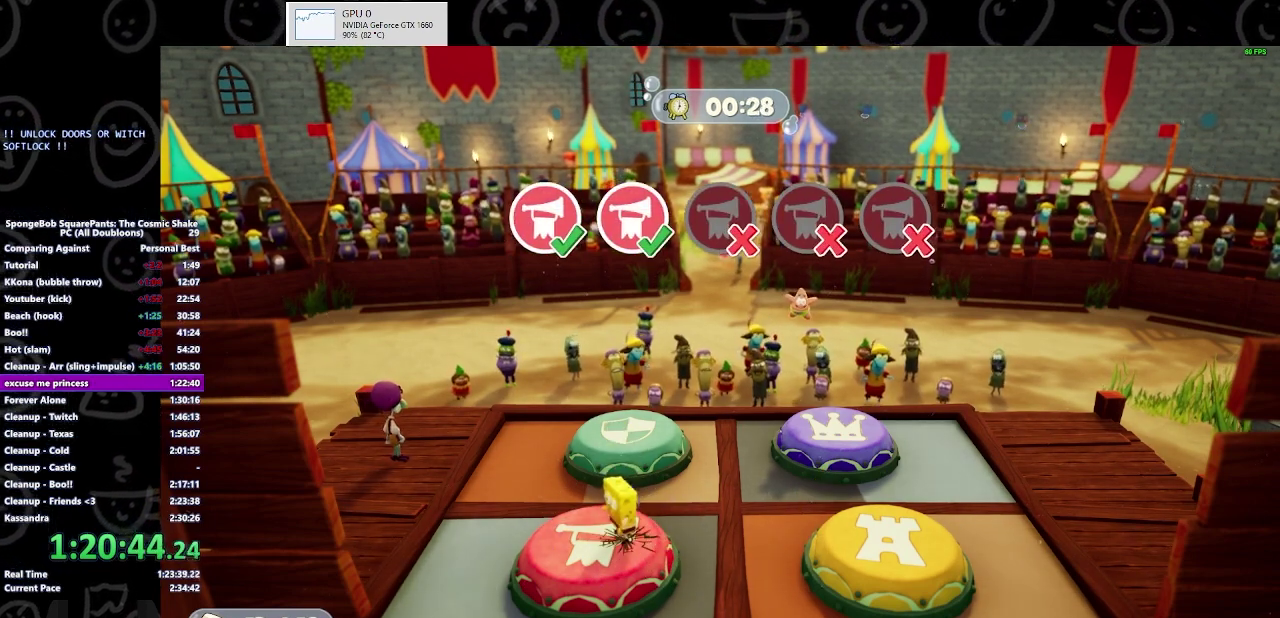
{"buttons": [], "left_stick": "center", "right_stick": "center", "events": []}
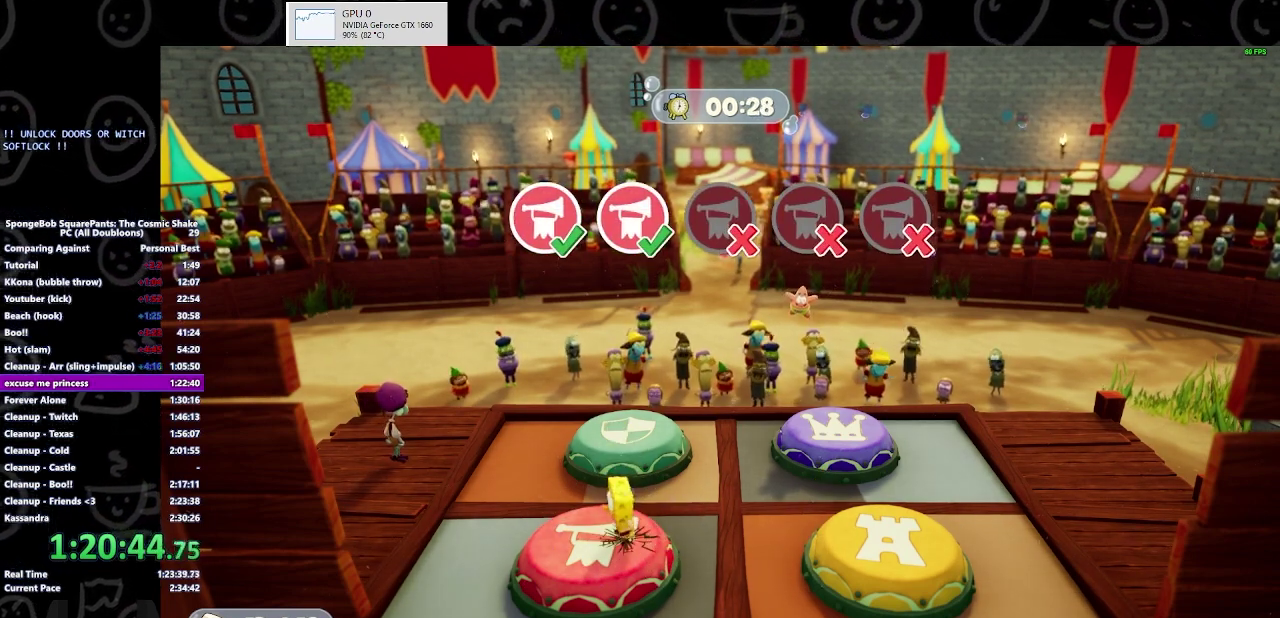
{"buttons": [], "left_stick": "center", "right_stick": "center", "events": []}
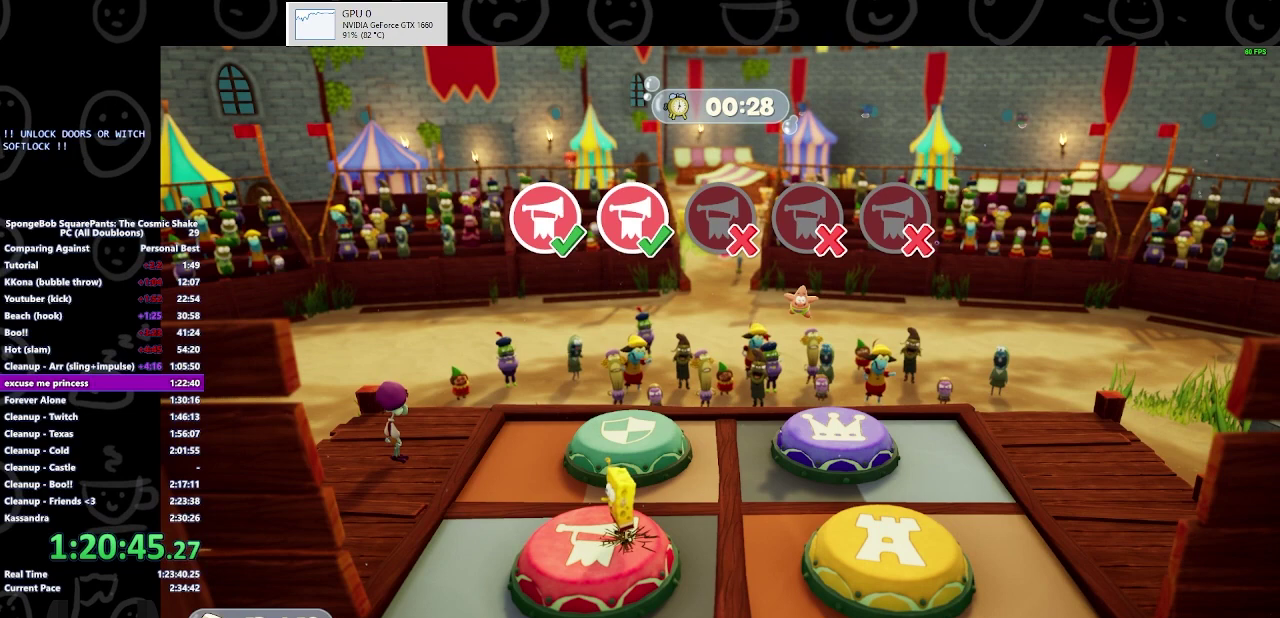
{"buttons": [], "left_stick": "center", "right_stick": "center", "events": []}
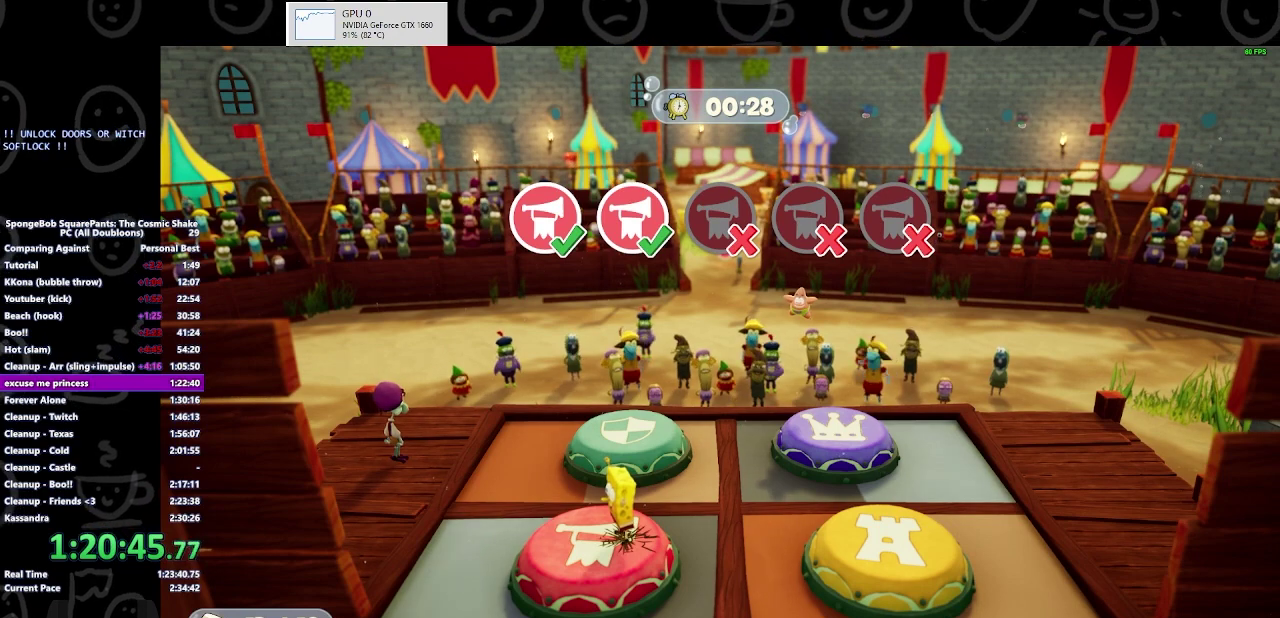
{"buttons": [], "left_stick": "center", "right_stick": "center", "events": []}
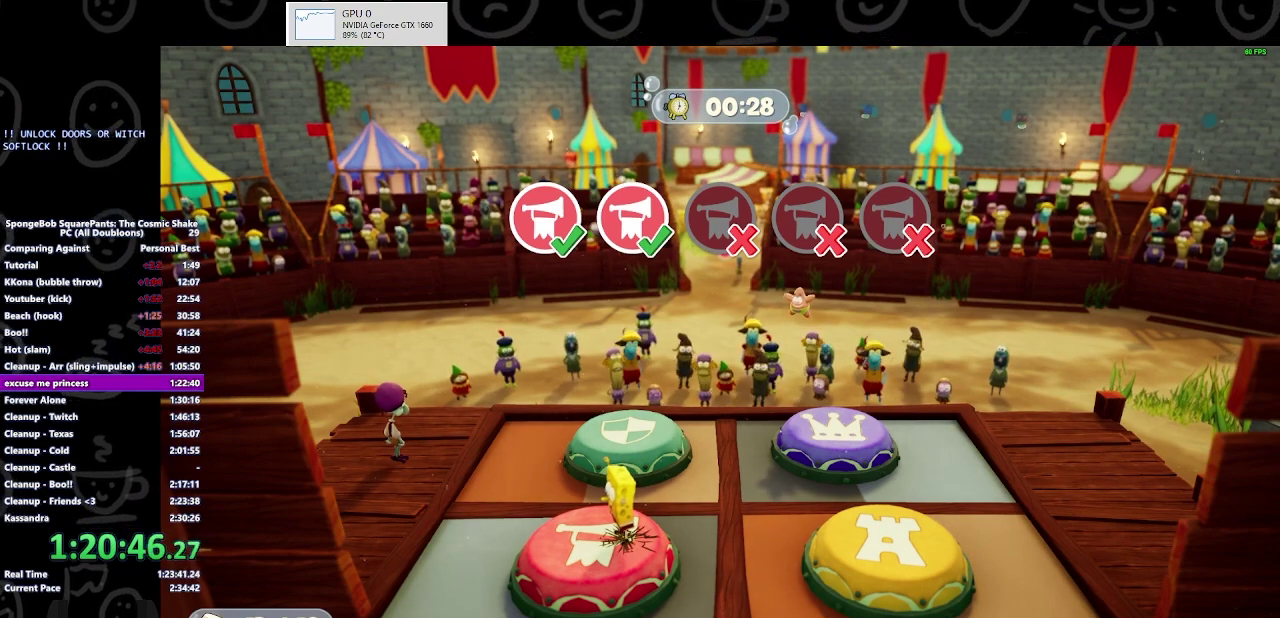
{"buttons": [], "left_stick": "center", "right_stick": "center", "events": []}
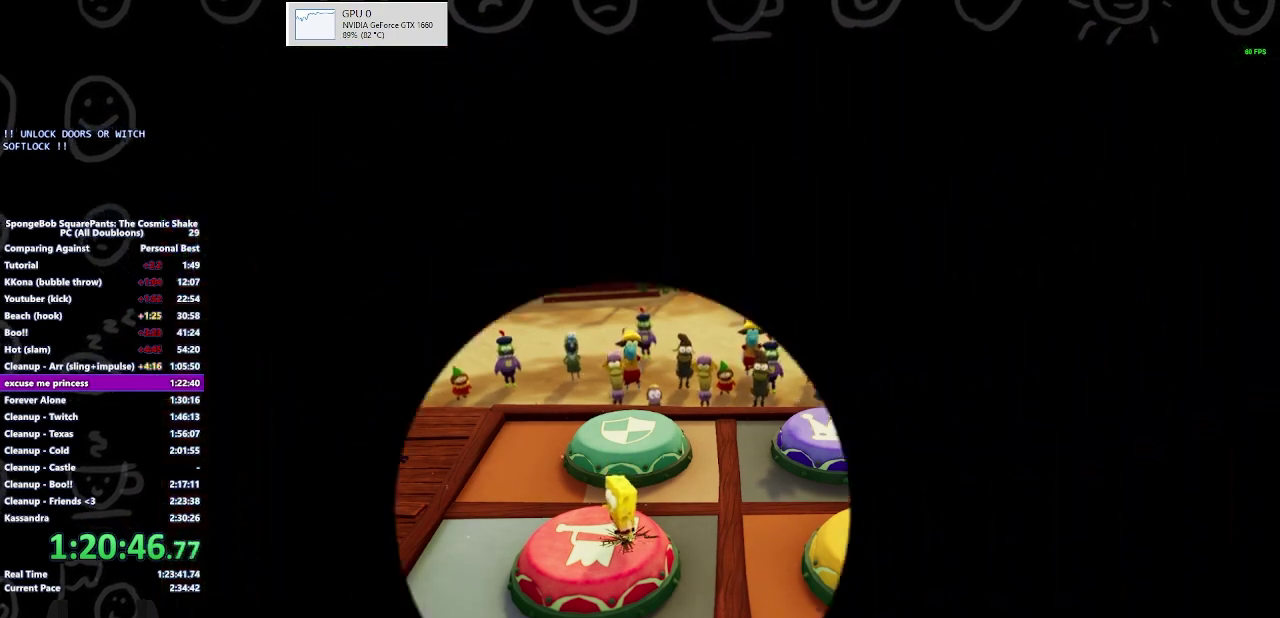
{"buttons": [], "left_stick": "center", "right_stick": "center", "events": []}
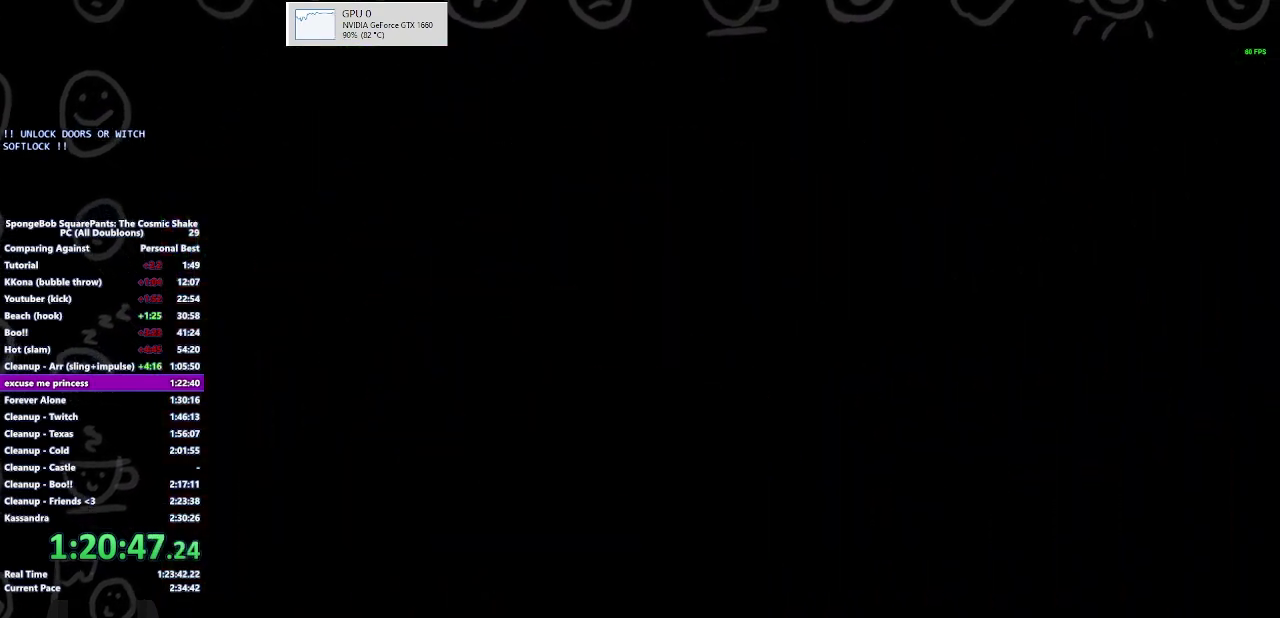
{"buttons": ["B"], "left_stick": "center", "right_stick": "center", "events": [[200, "B", "down"]]}
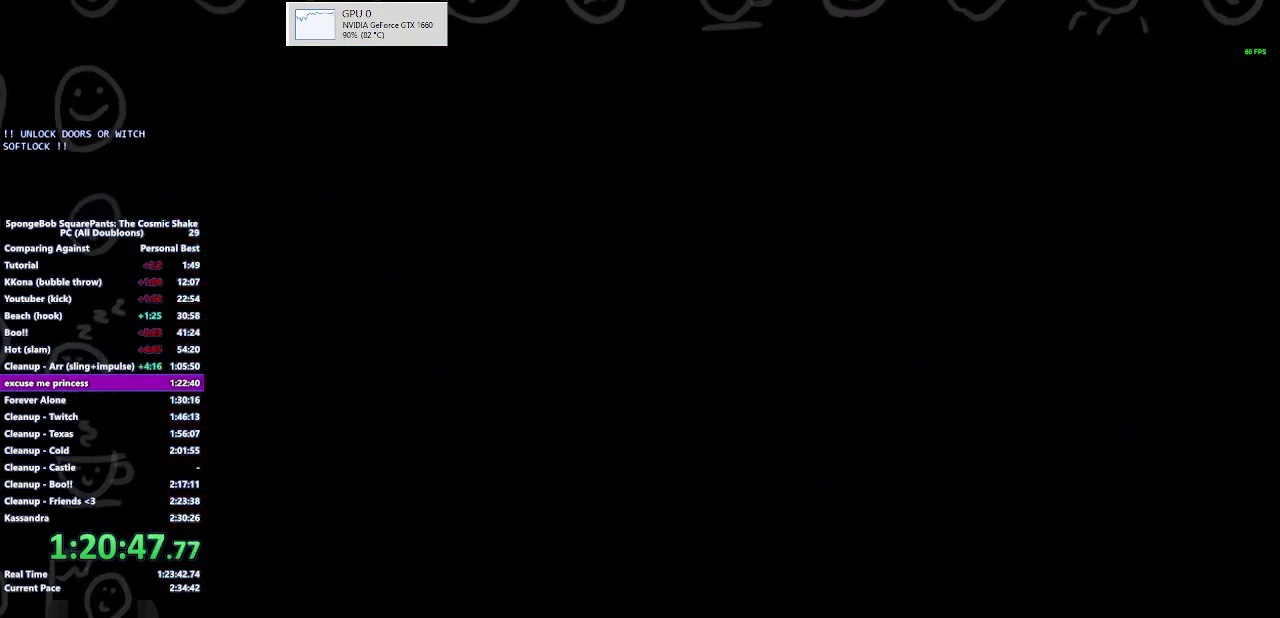
{"buttons": ["B"], "left_stick": "center", "right_stick": "center", "events": []}
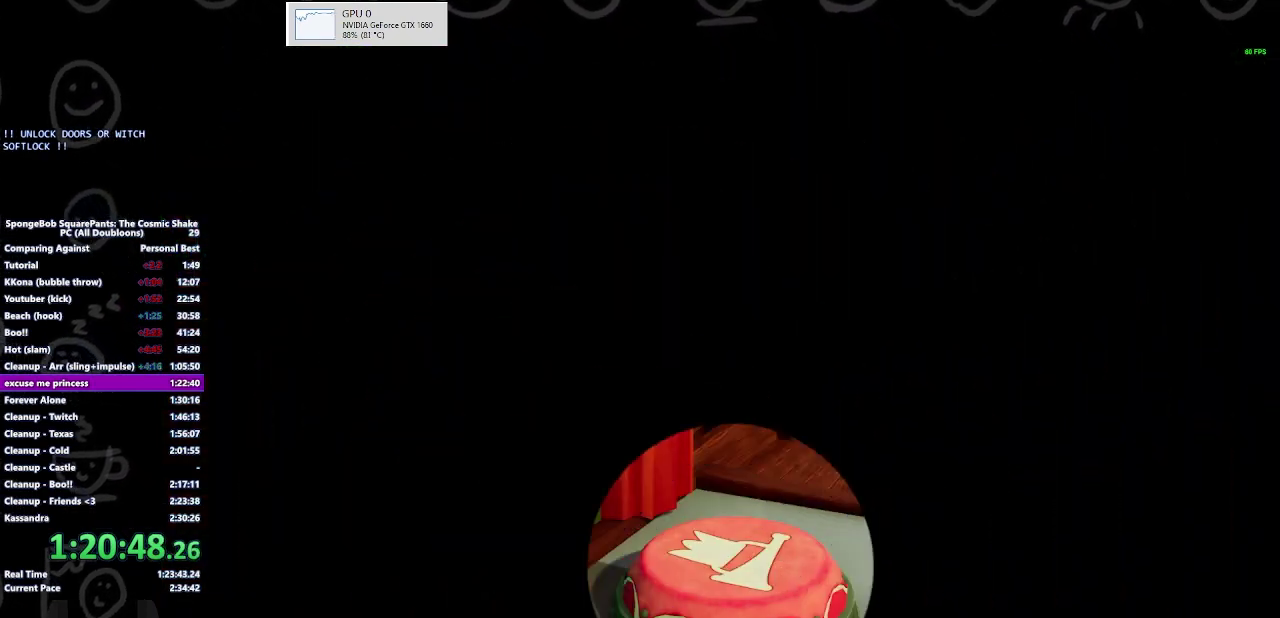
{"buttons": ["B"], "left_stick": "center", "right_stick": "center", "events": [[233, "B", "up"], [333, "B", "down"]]}
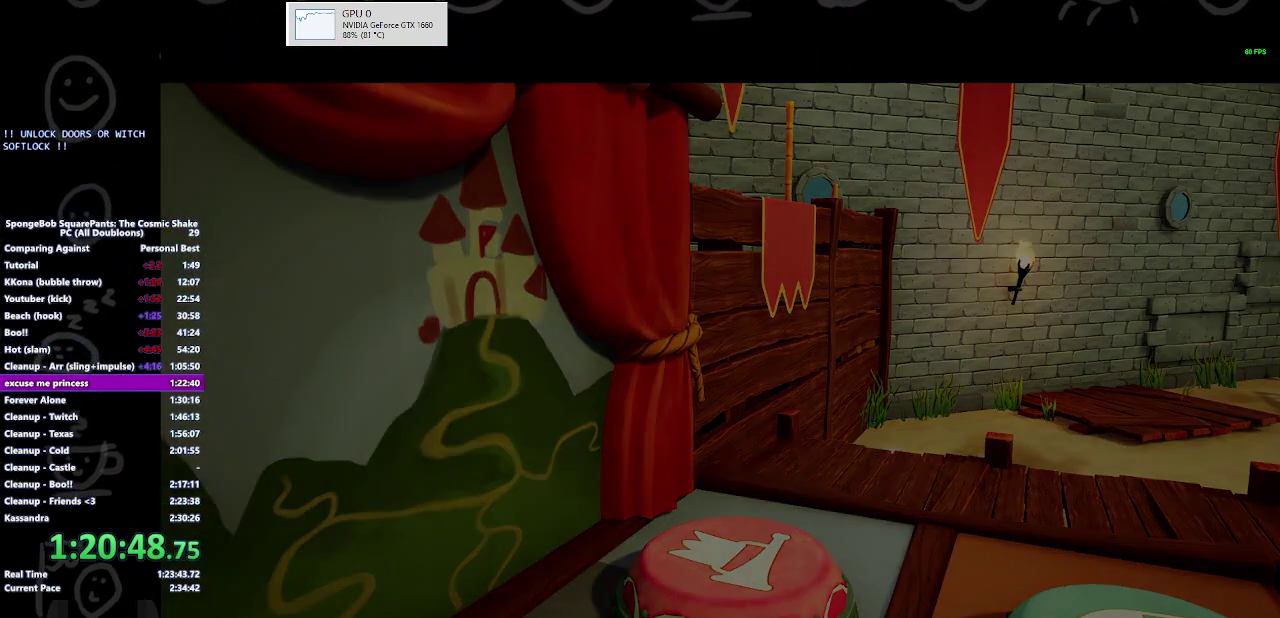
{"buttons": [], "left_stick": "center", "right_stick": "center", "events": [[467, "B", "up"]]}
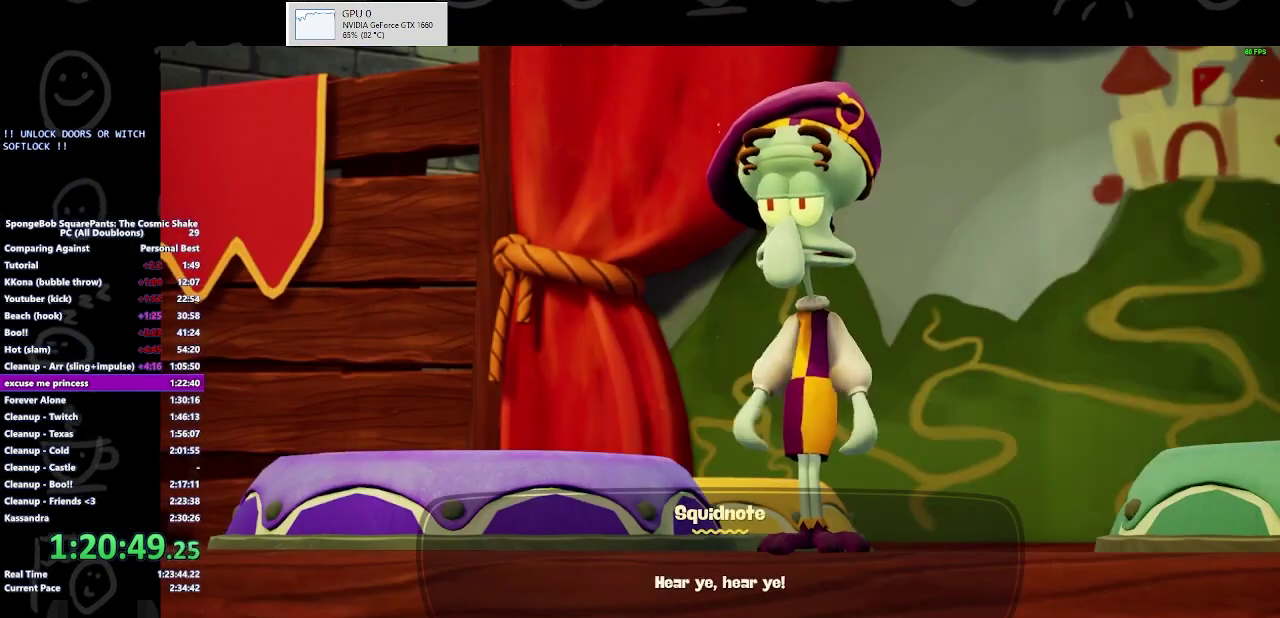
{"buttons": ["B"], "left_stick": "center", "right_stick": "center", "events": [[33, "B", "down"]]}
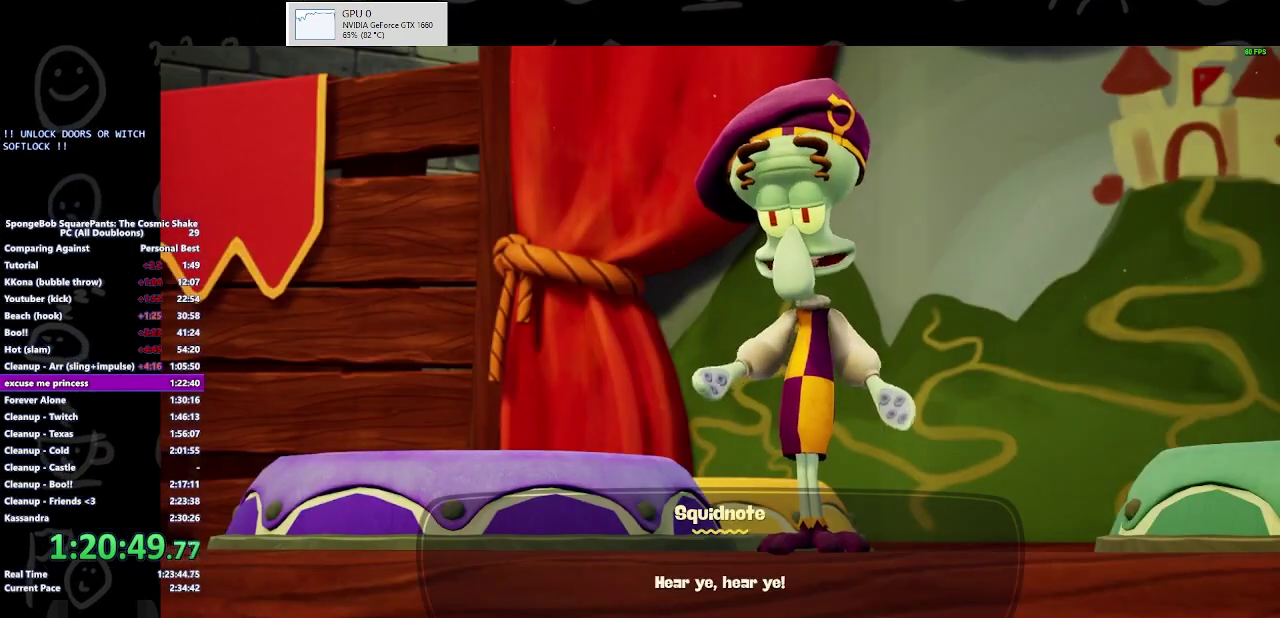
{"buttons": [], "left_stick": "up-left", "right_stick": "center", "events": [[233, "B", "up"], [233, "left_stick", "up-left"]]}